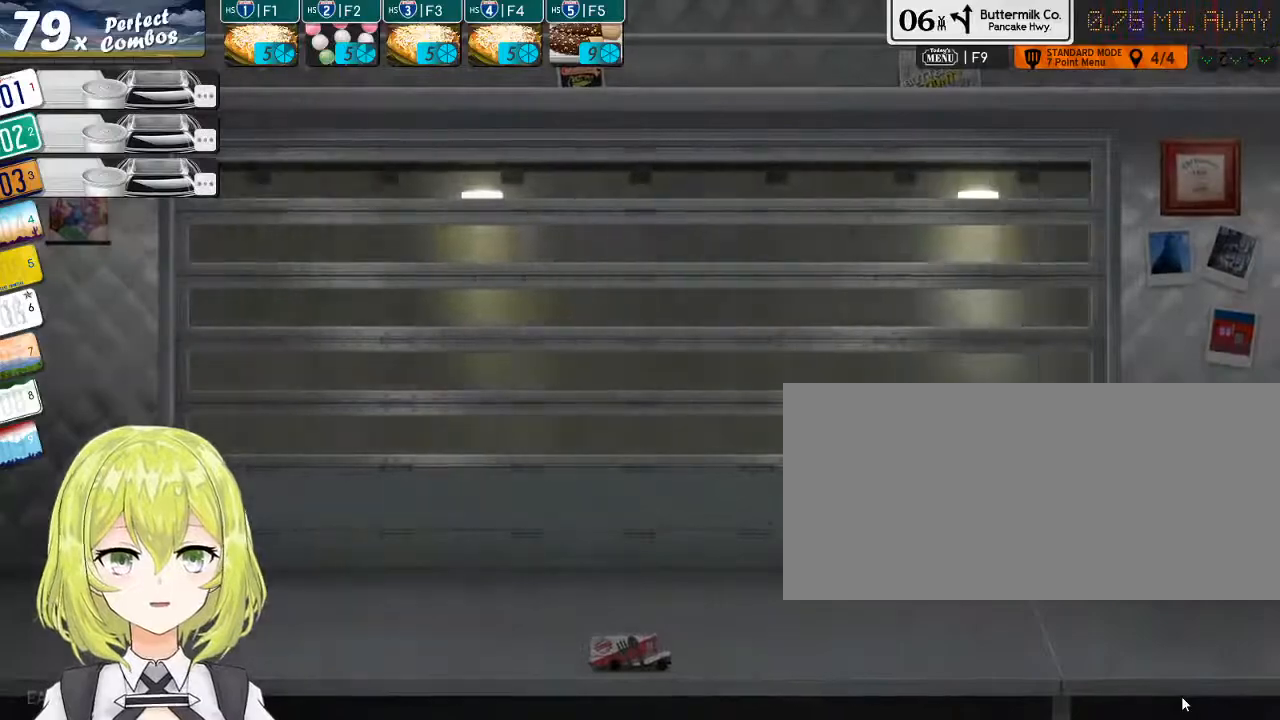
Gameplay with keyboard; each line is a JSON object with the keys held at the frame after it. "events" lists presses ("down") and releases ("up") of ".", "/", "0", "1", "2", "3", "4", "5", "6", "7", "8", "9", "a", "alt_l", "alt_r", "b", "backslash", "backspace", "c", "caps_lock", "comma", "ctrl_l", "ctrl_r", "d", "down", "e", "equals", "escape", "f", "f1", "f10", "f11", "f12", "f2", "f3", "f4", "f5", "f6", "f7", "f8", "f9", "g", "h", "i", "j", "k", "l", "lbracket", "left", "m", "minus", "n", "o", "p", "q", "quote", "r", "rbracket", "return", "right", "s", "semicolon", "shift_l", "shift_r", "space", "super", "t", "tab", "tilde", "u", "up", "v", "w", "x", "y" and "z" between this image and that frame as [ms after this image, input, new state], when the widget could be followed in between. No other keys are recorded. Mouse input is not recorded.
{"keys": [], "events": []}
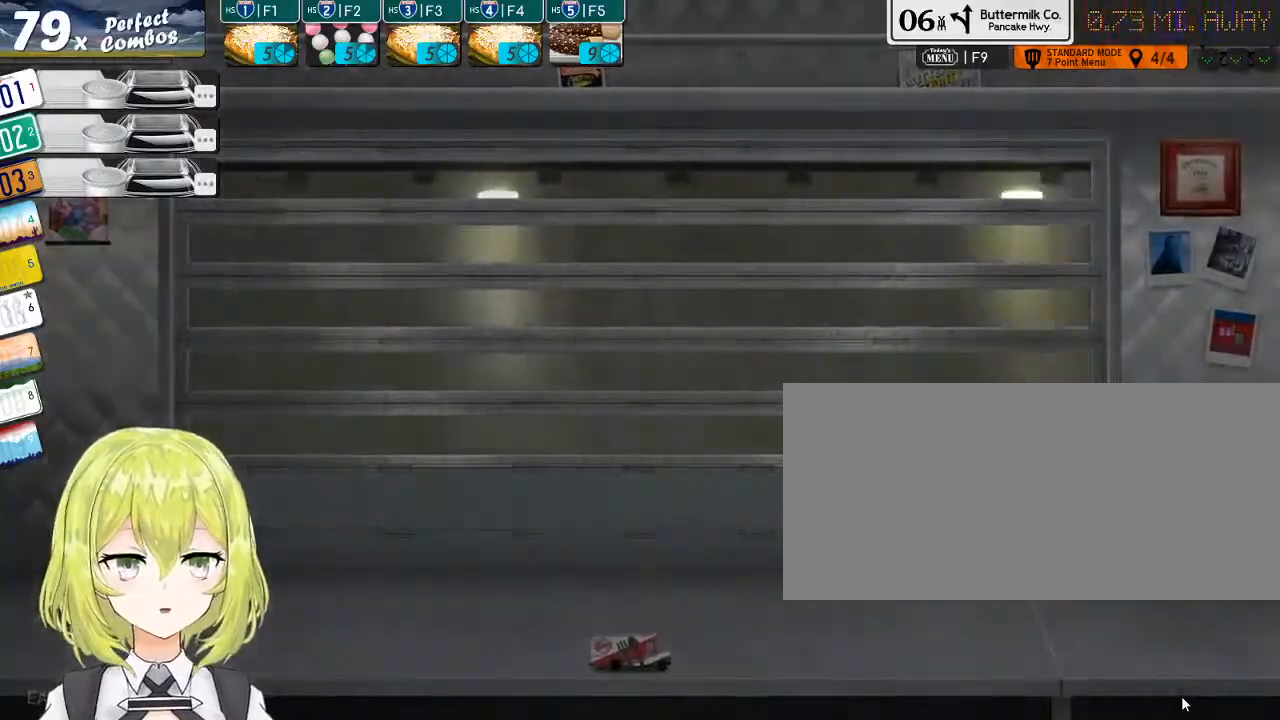
{"keys": [], "events": []}
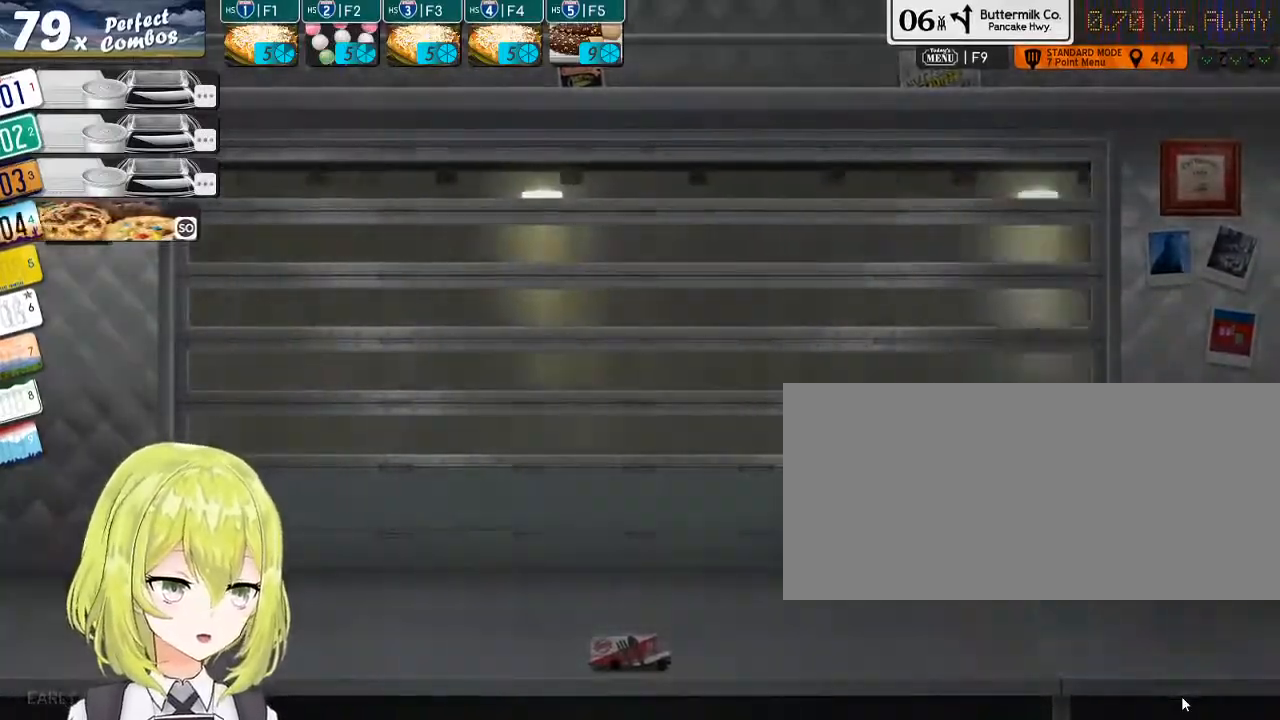
{"keys": [], "events": []}
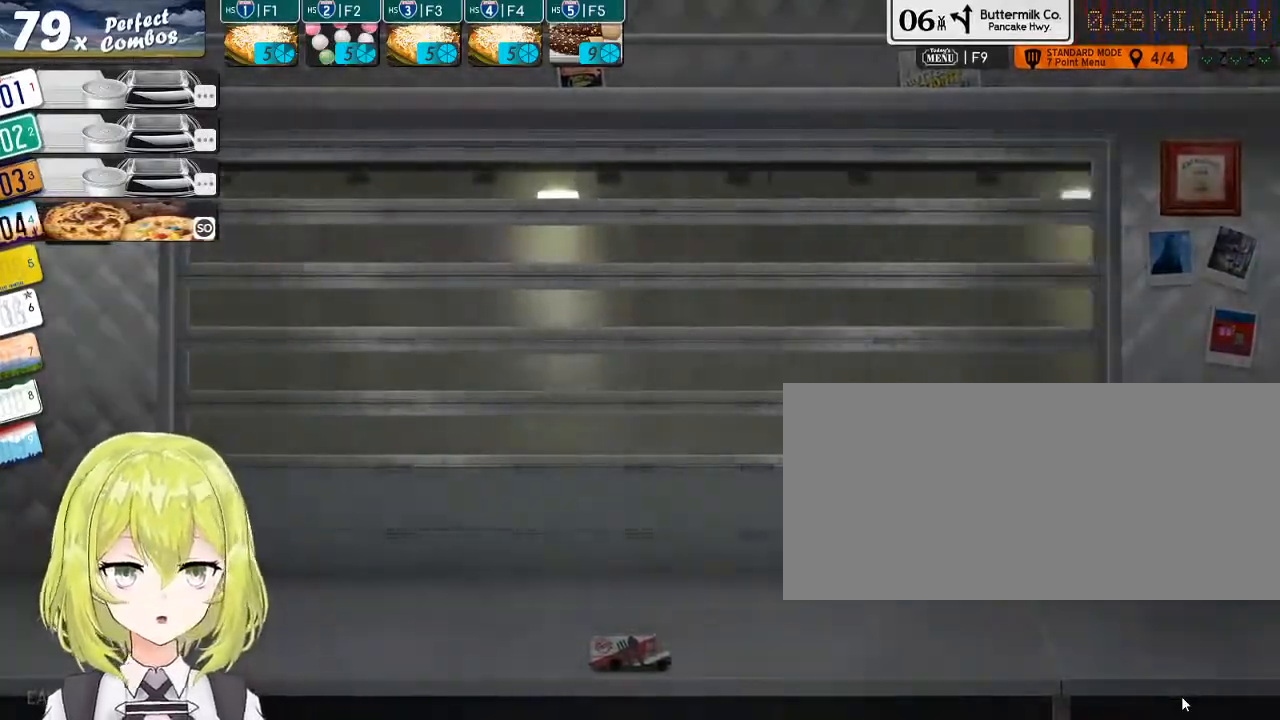
{"keys": [], "events": []}
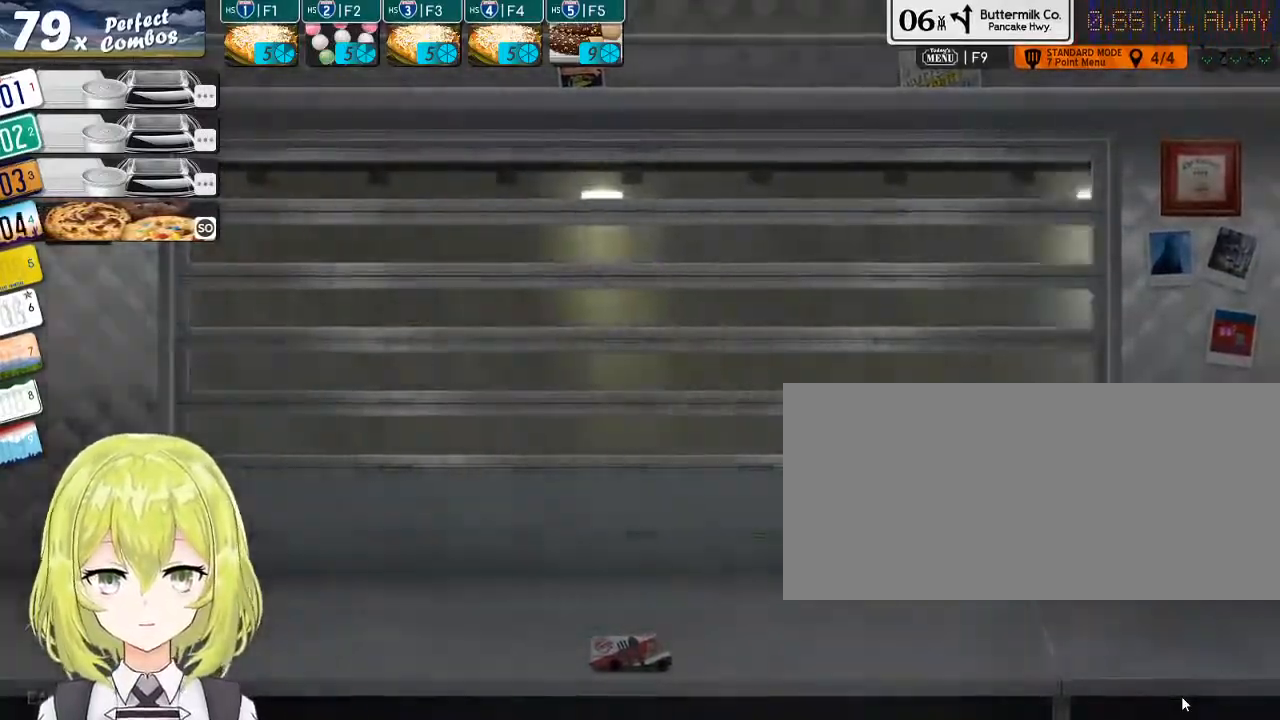
{"keys": [], "events": [[17, "4", "down"], [117, "4", "up"]]}
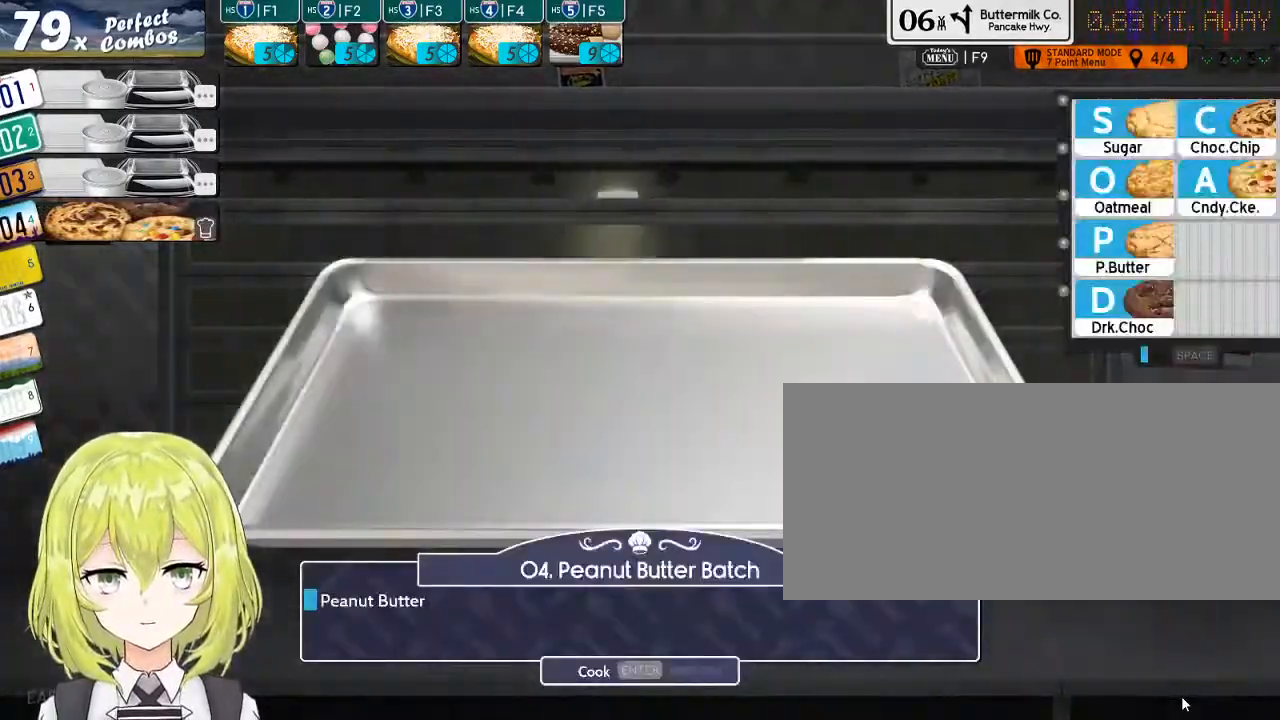
{"keys": [], "events": []}
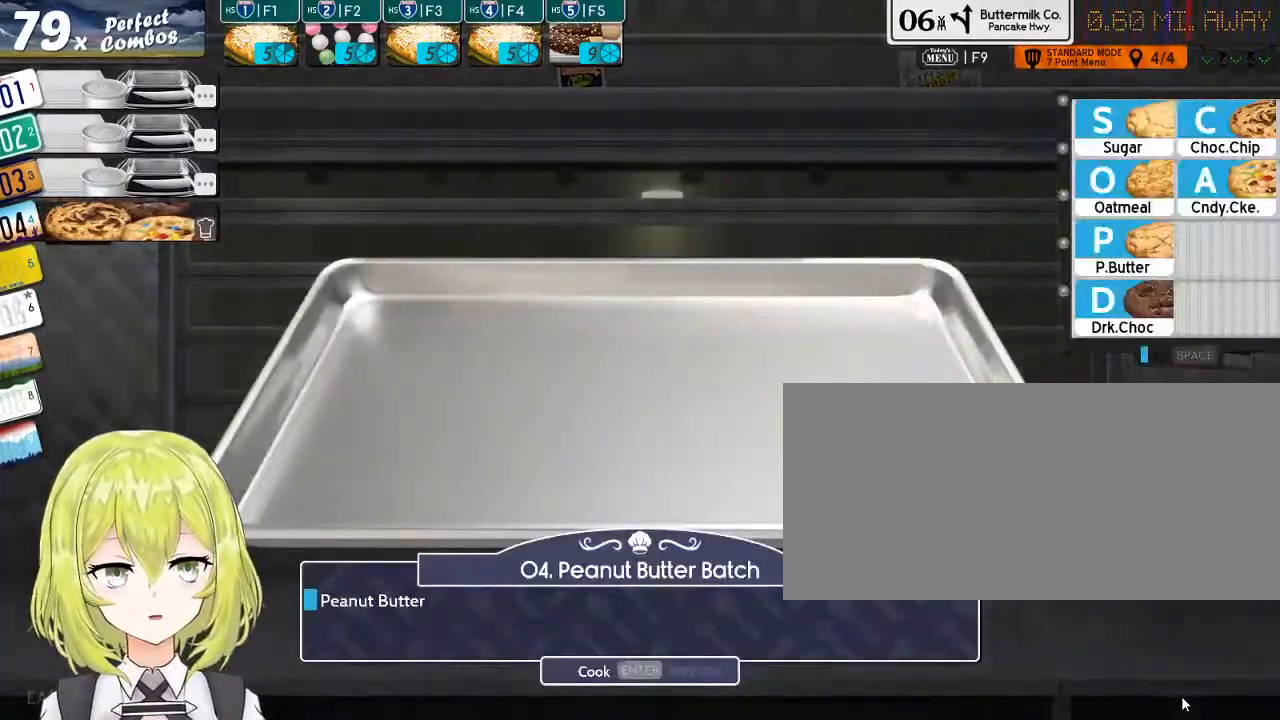
{"keys": [], "events": [[417, "p", "down"], [483, "p", "up"]]}
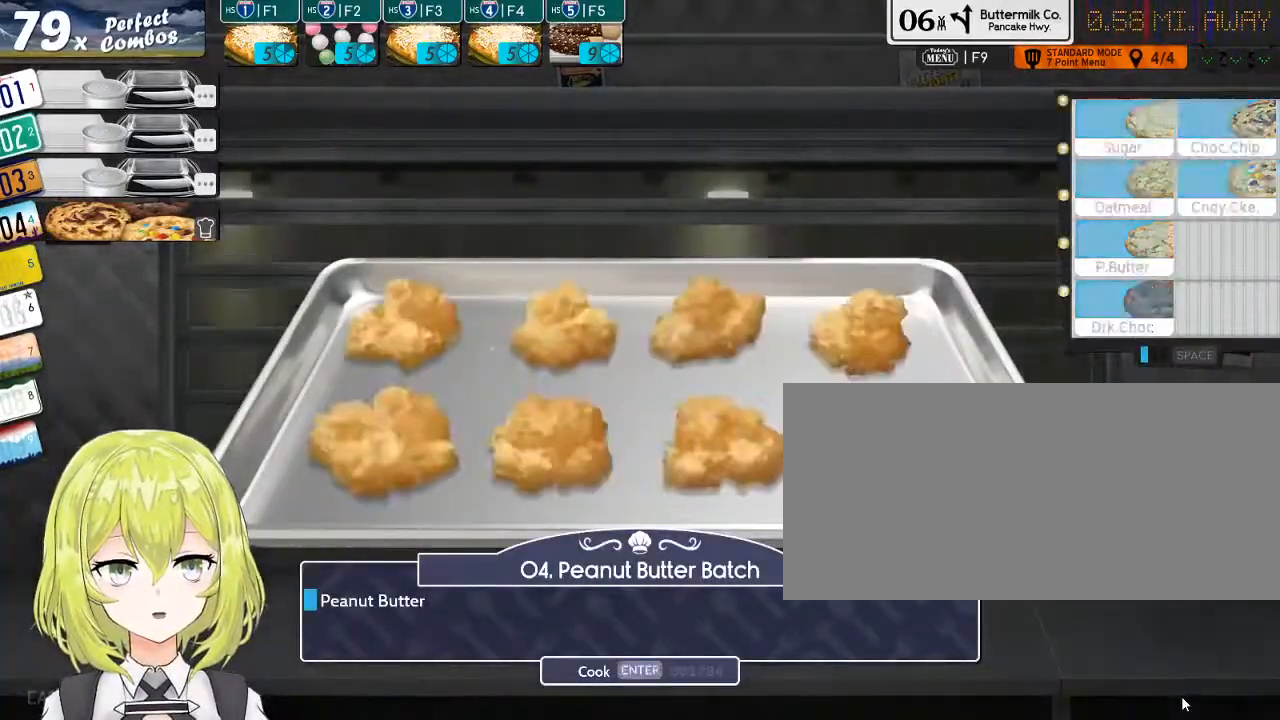
{"keys": [], "events": [[183, "return", "down"], [300, "return", "up"]]}